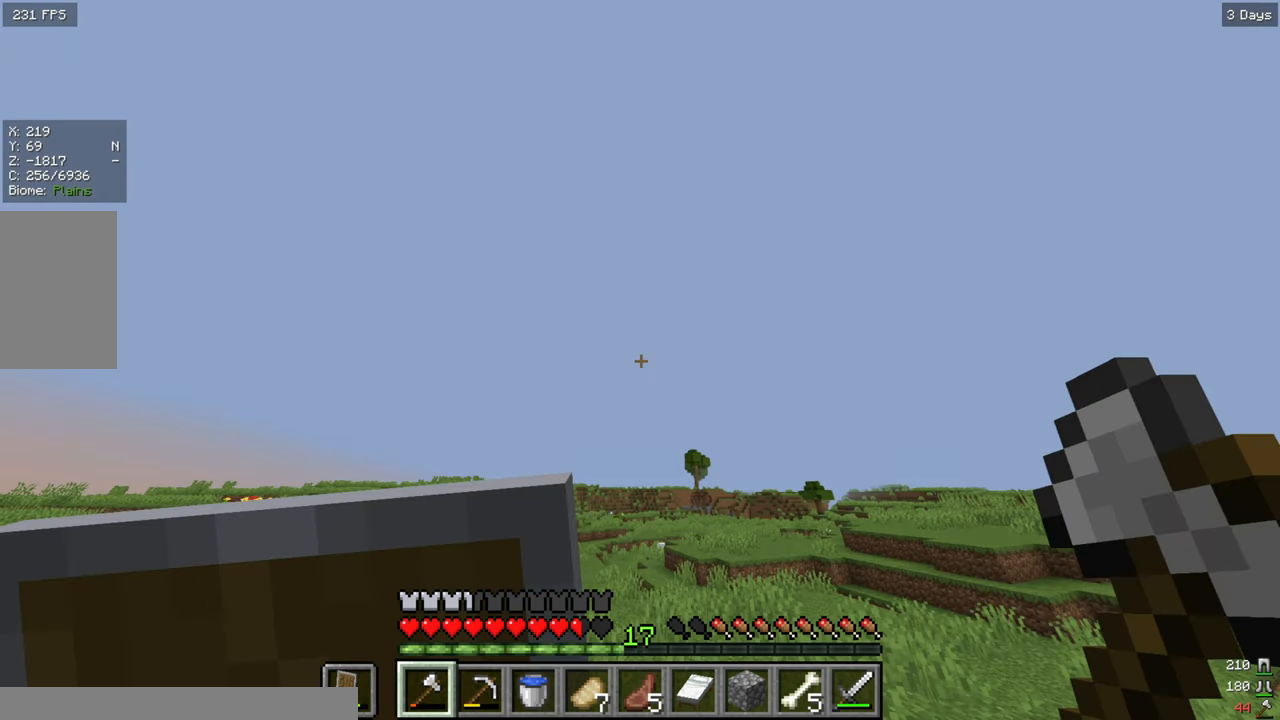
Gameplay with keyboard and mouse; each line is a JSON object with the keys and mouse buttons held at the frame after it. "events" lists presses ("down") and releases ("up") of "a", "d", "s", "w", "mouse_left" and "mouse_right" between this image and that frame as [ms after this image, input, new state], when the widget could be followed in between. "mouse_left", "mouse_right" = the "left", "right" buttons of the "mouse" list. No other keys are recorded. Fast repeated clicks can show as one long hold. Mouse movement is not recorded.
{"keys": ["w"], "mouse": [], "events": [[50, "w", "down"]]}
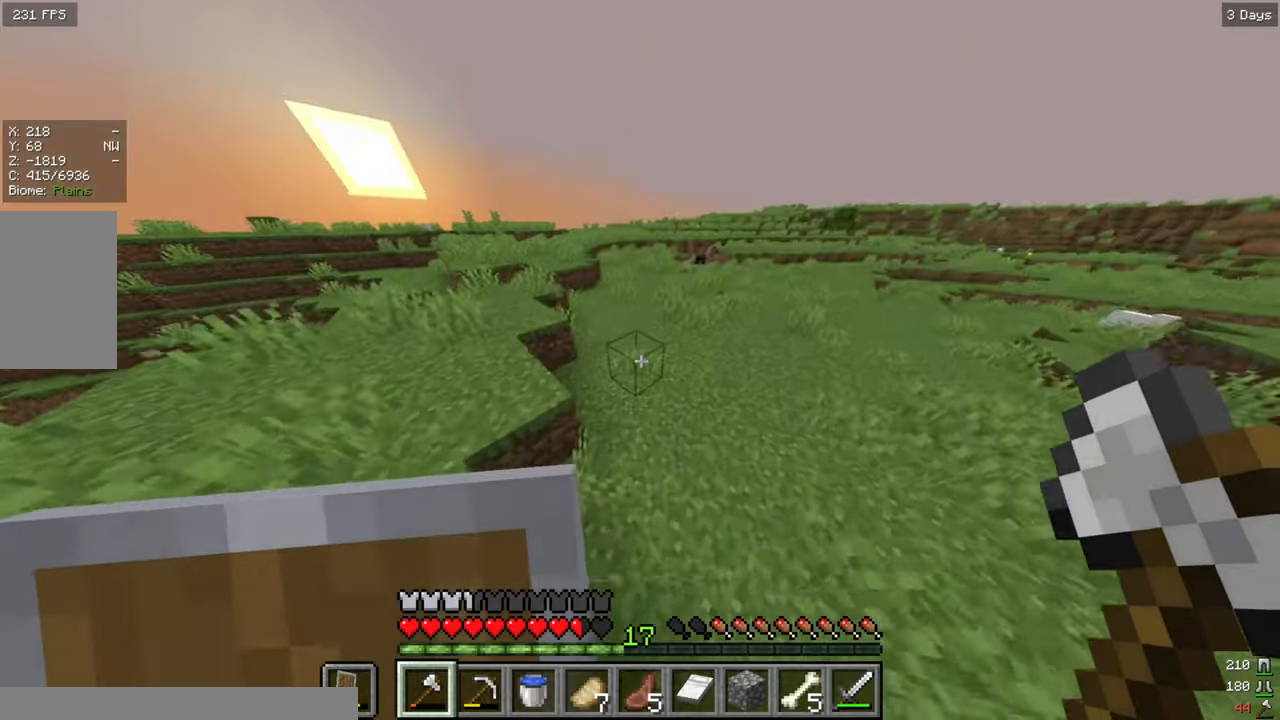
{"keys": ["w"], "mouse": [], "events": [[250, "a", "down"], [384, "a", "up"]]}
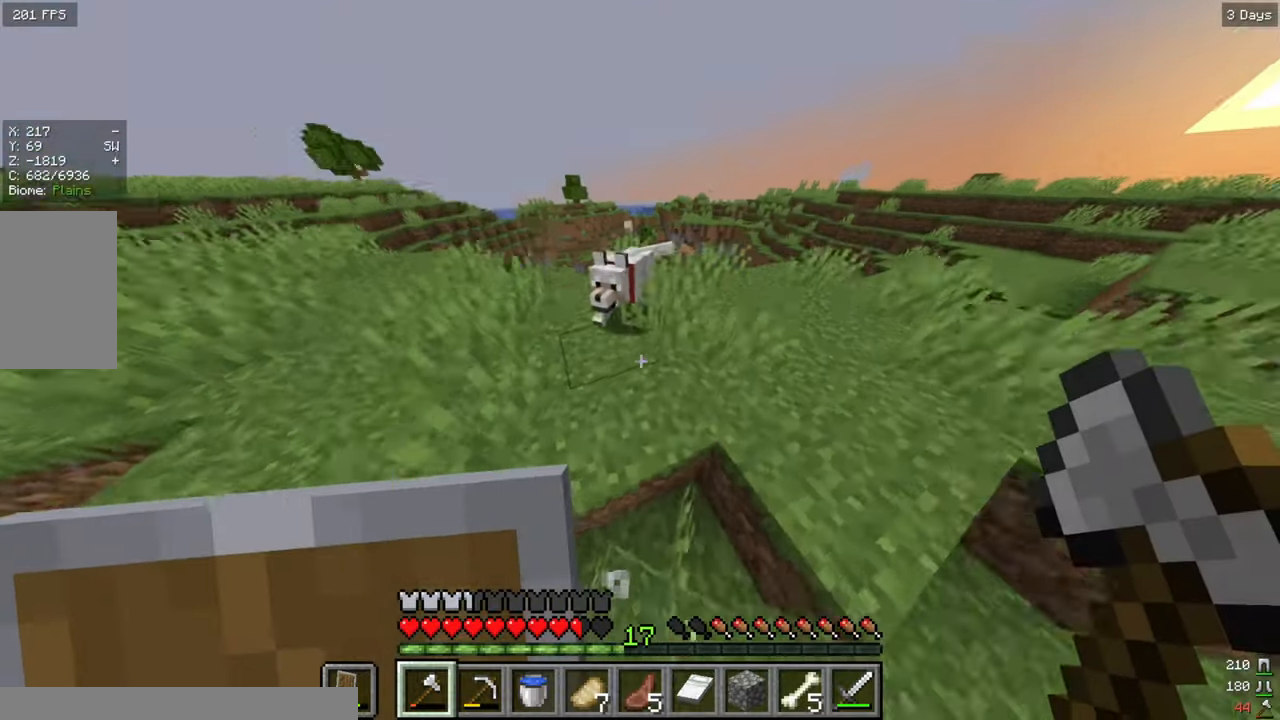
{"keys": ["w"], "mouse": [], "events": []}
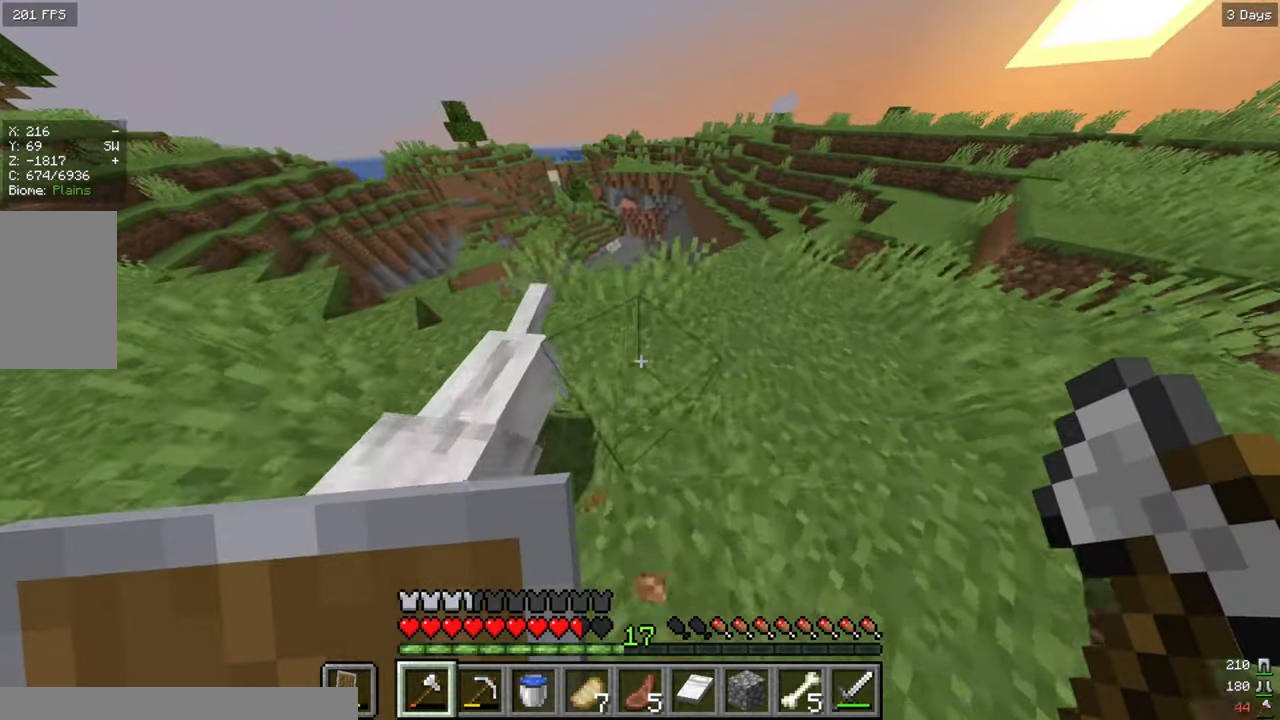
{"keys": ["w"], "mouse": [], "events": []}
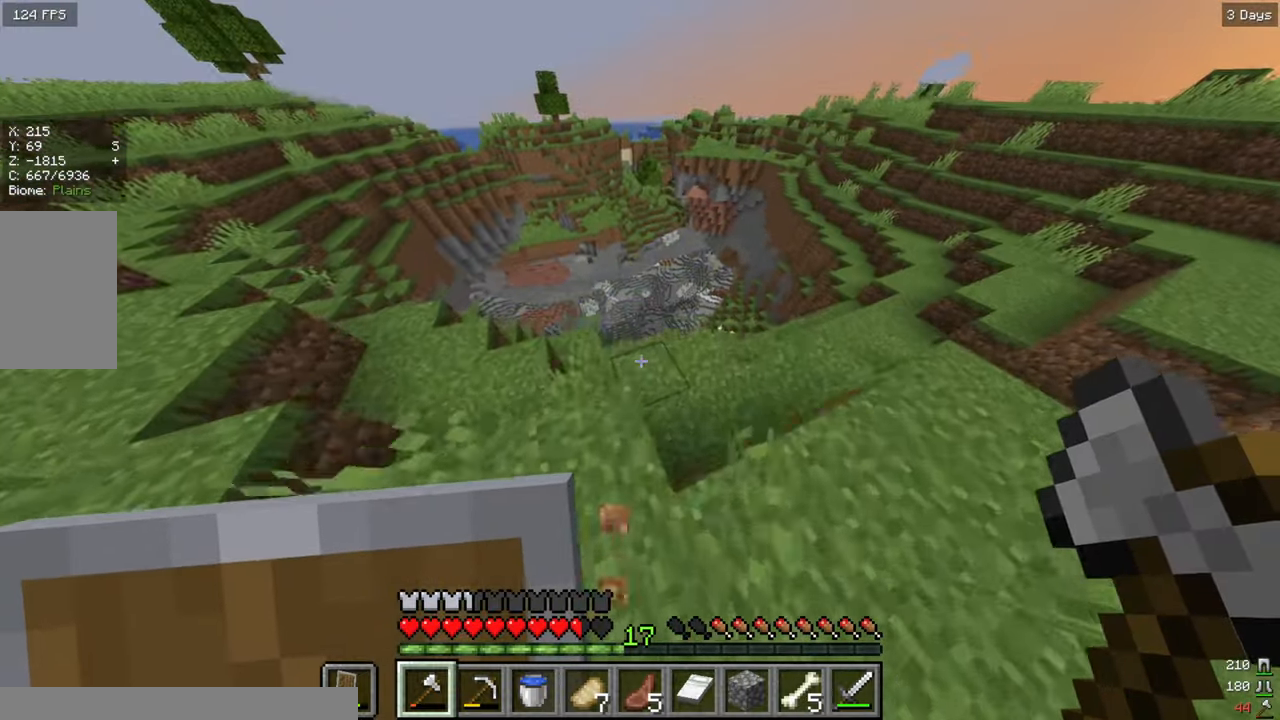
{"keys": [], "mouse": [], "events": [[334, "d", "down"], [450, "d", "up"], [467, "w", "up"]]}
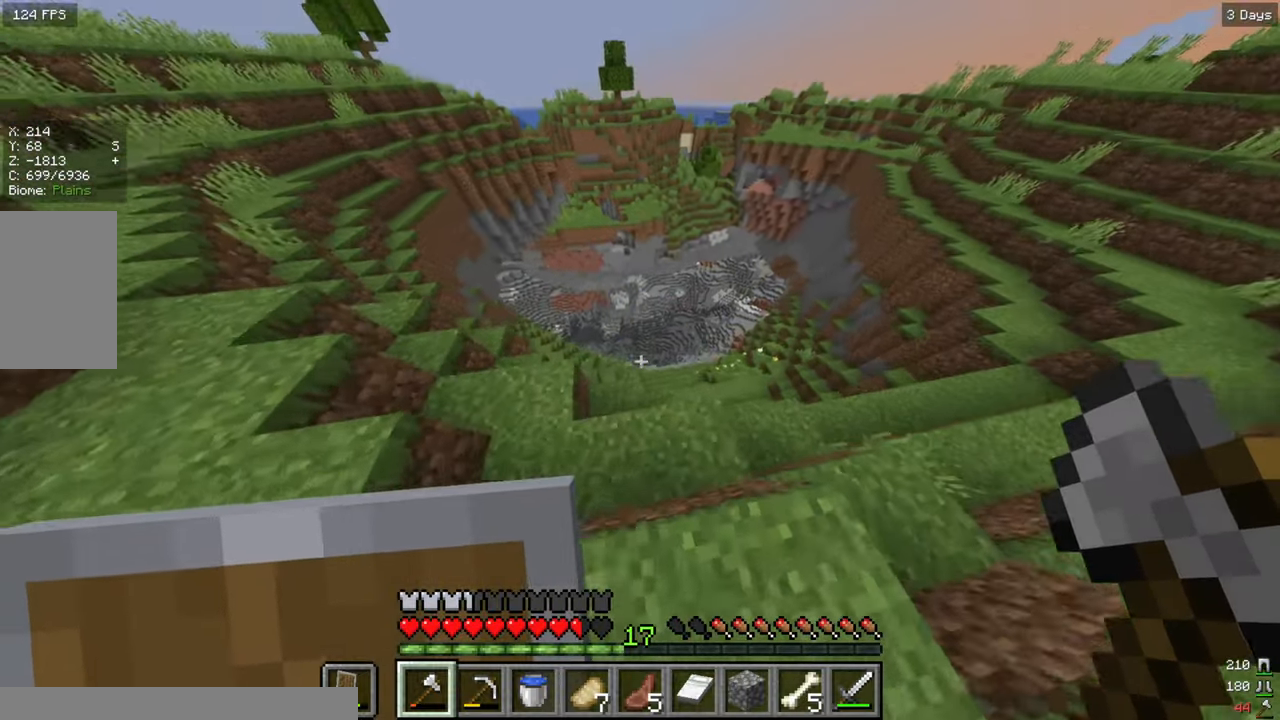
{"keys": [], "mouse": [], "events": []}
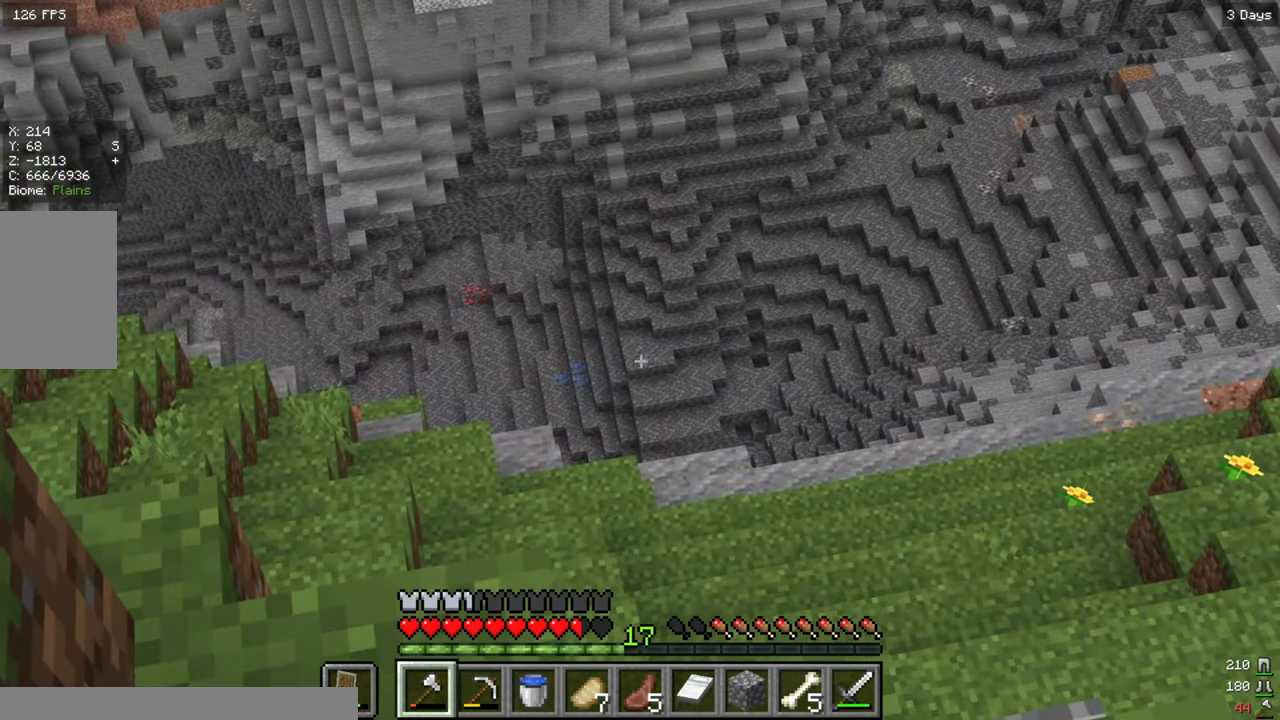
{"keys": [], "mouse": [], "events": []}
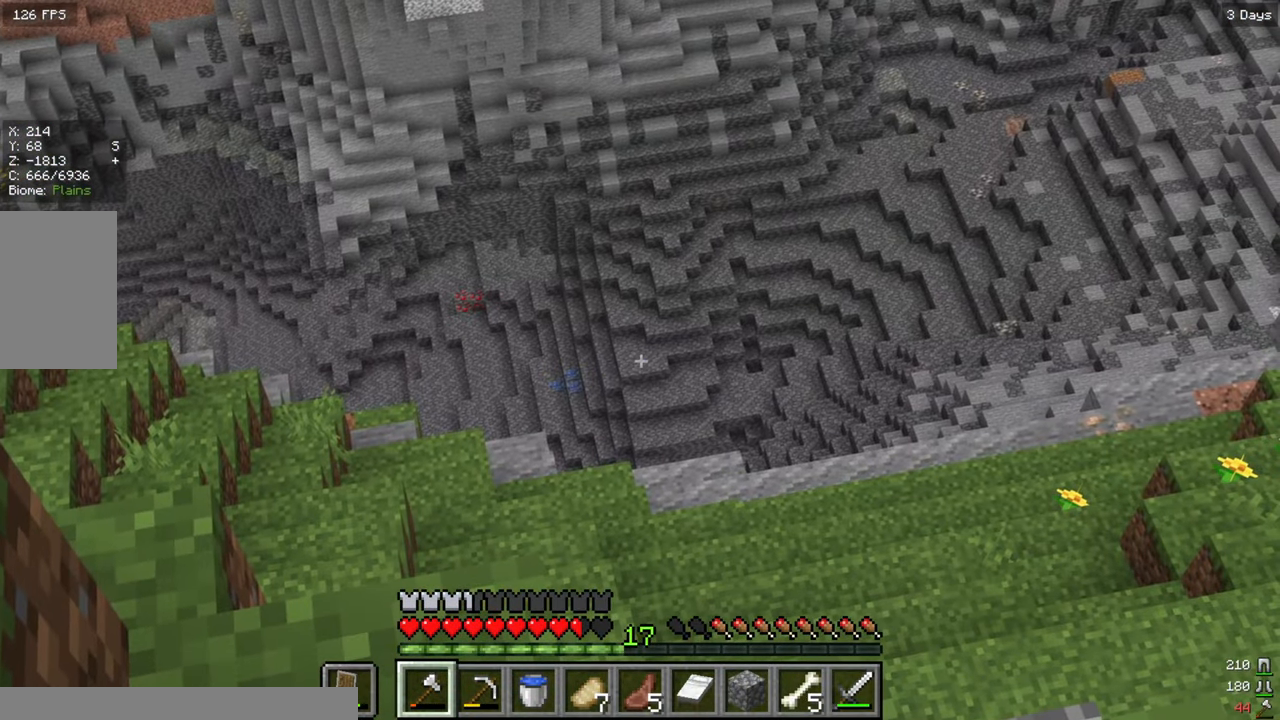
{"keys": [], "mouse": [], "events": []}
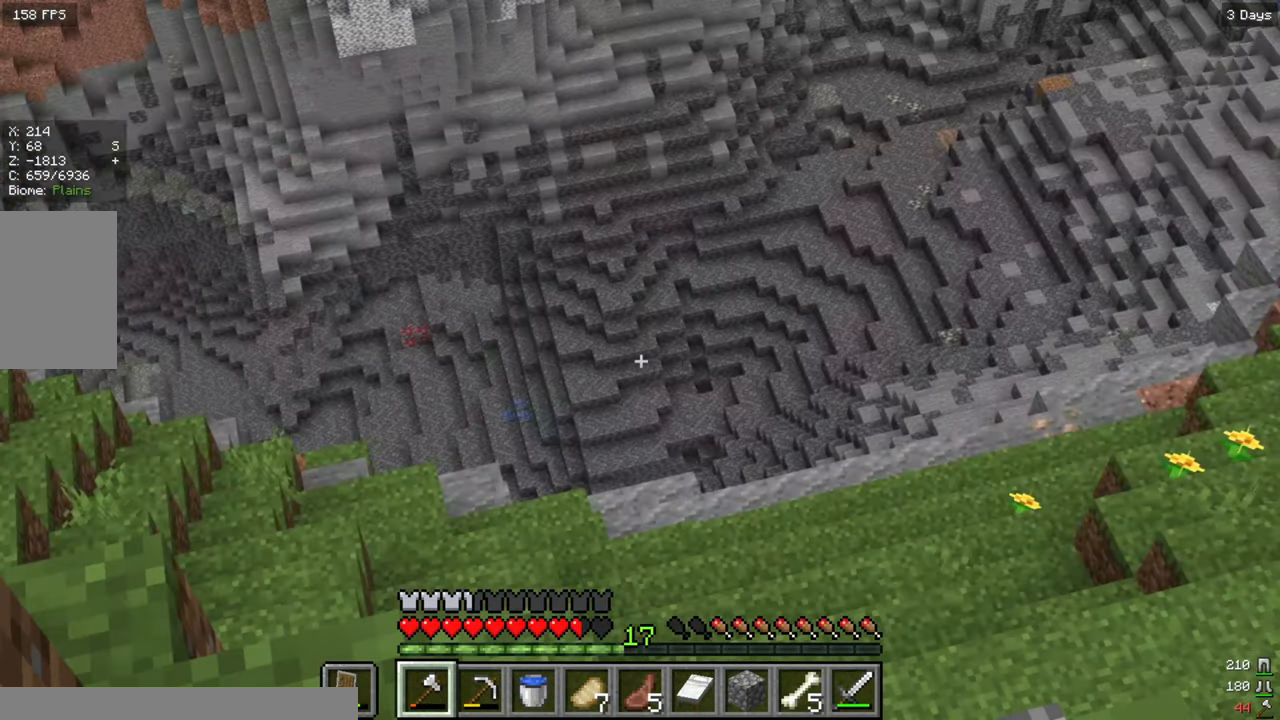
{"keys": [], "mouse": [], "events": []}
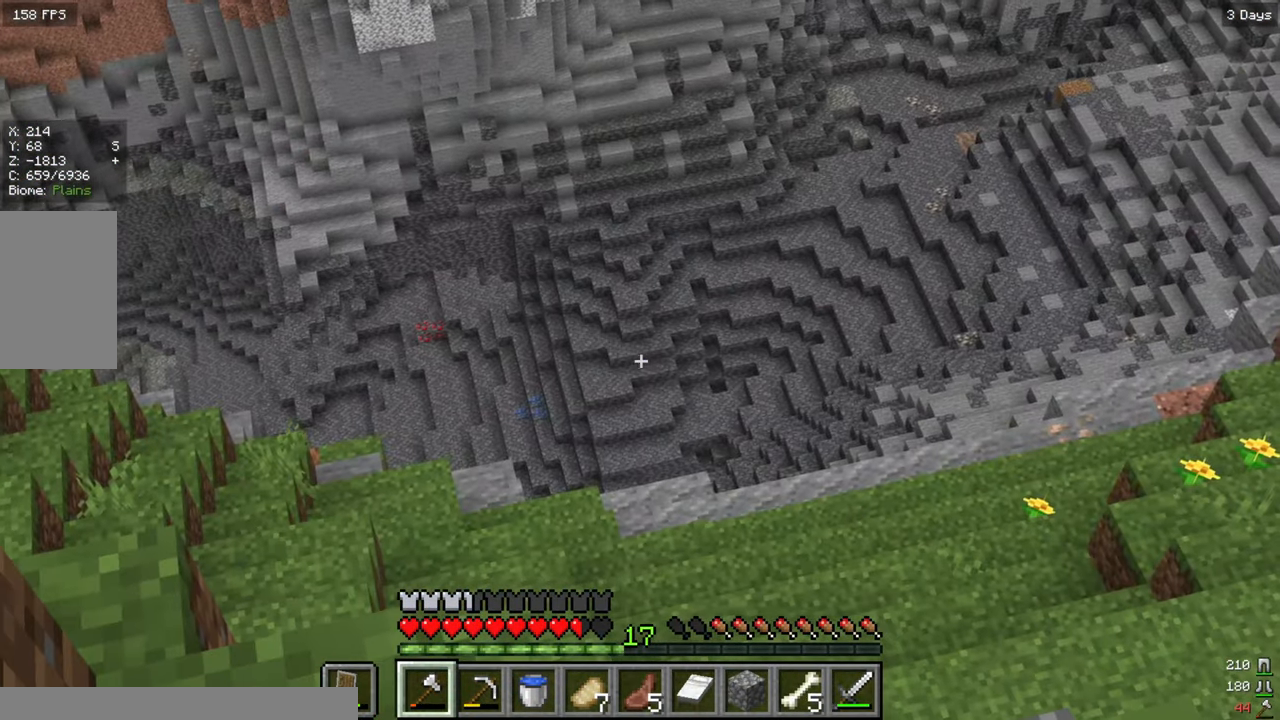
{"keys": ["a"], "mouse": [], "events": [[67, "s", "down"], [450, "a", "down"], [500, "s", "up"]]}
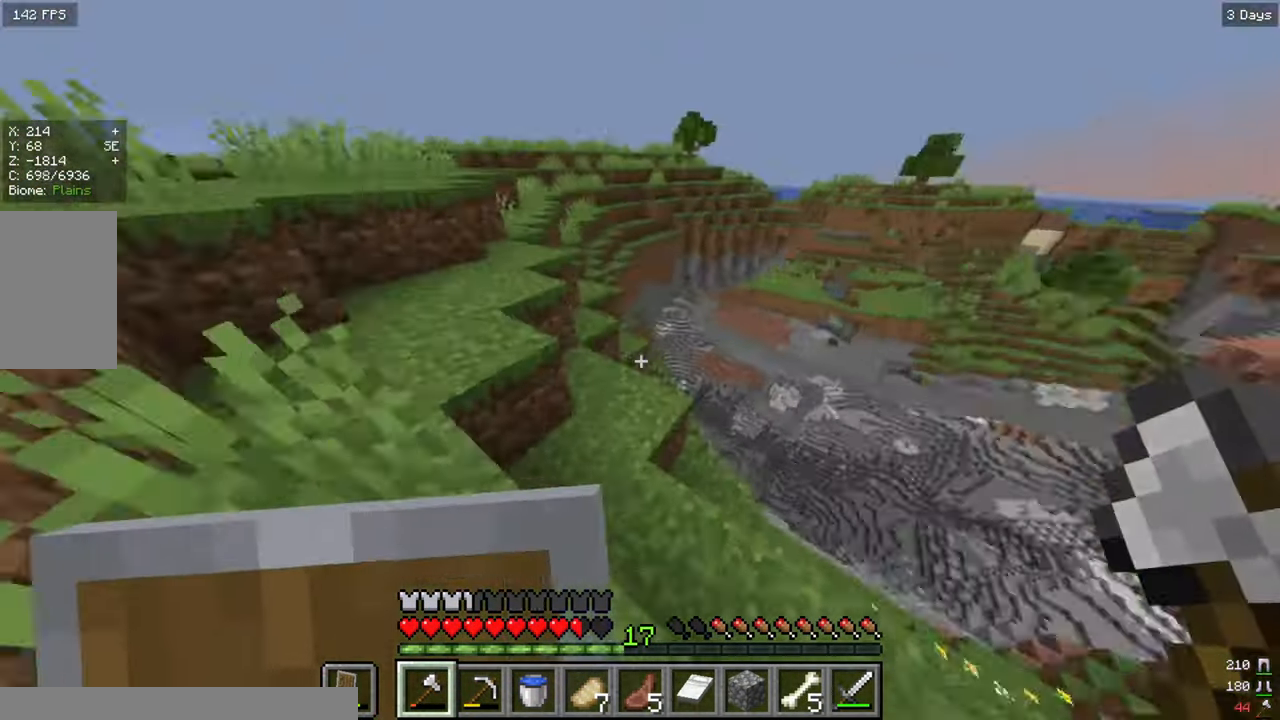
{"keys": ["w"], "mouse": [], "events": [[184, "a", "up"], [267, "w", "down"]]}
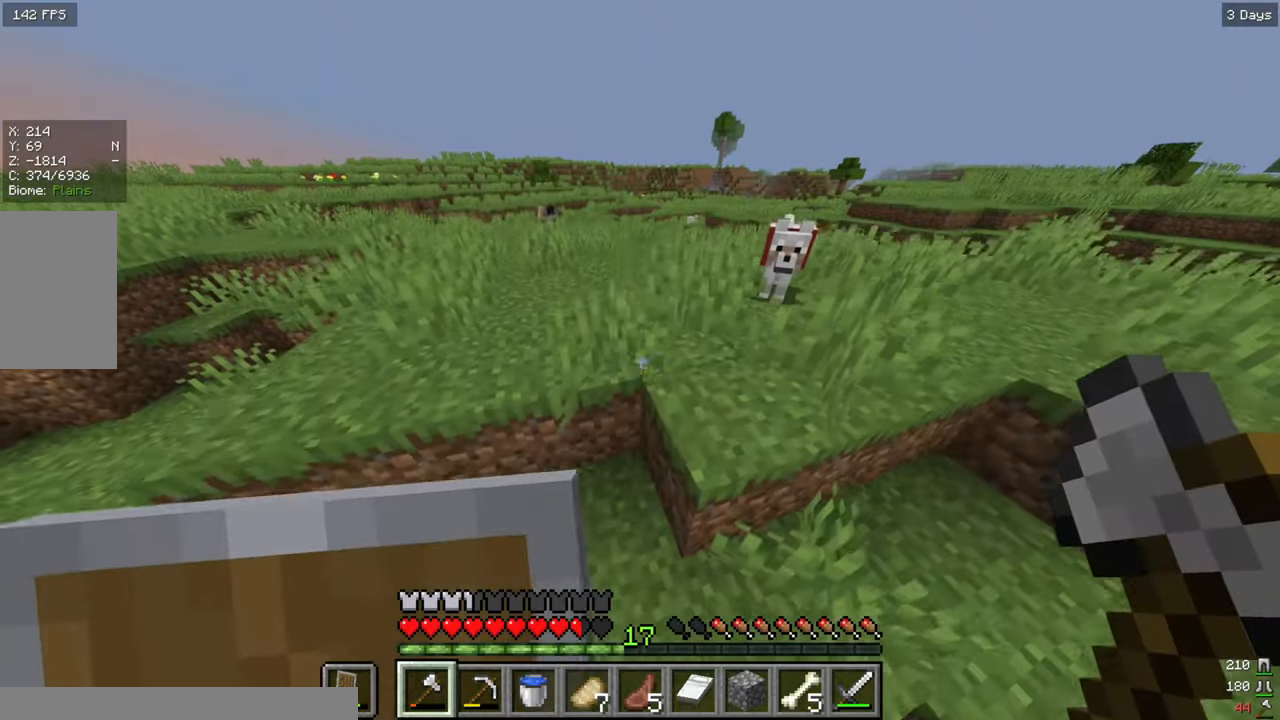
{"keys": ["w"], "mouse": [], "events": []}
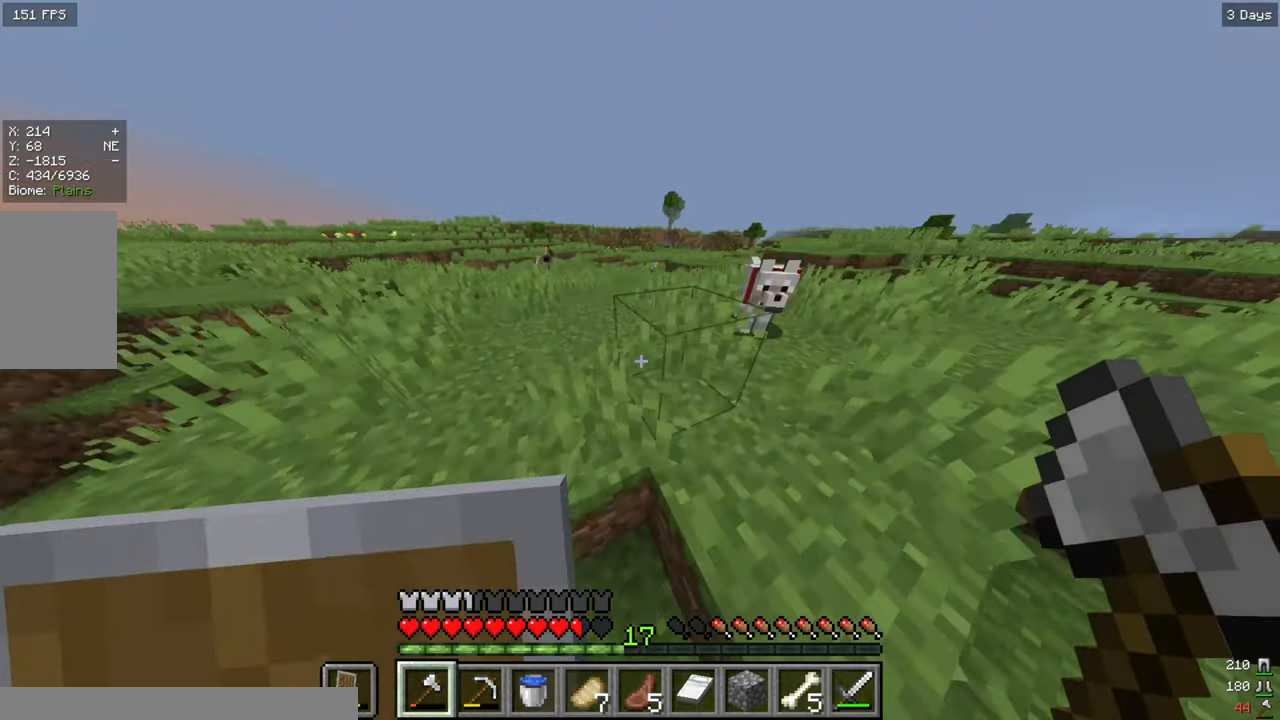
{"keys": [], "mouse": [], "events": [[300, "w", "up"]]}
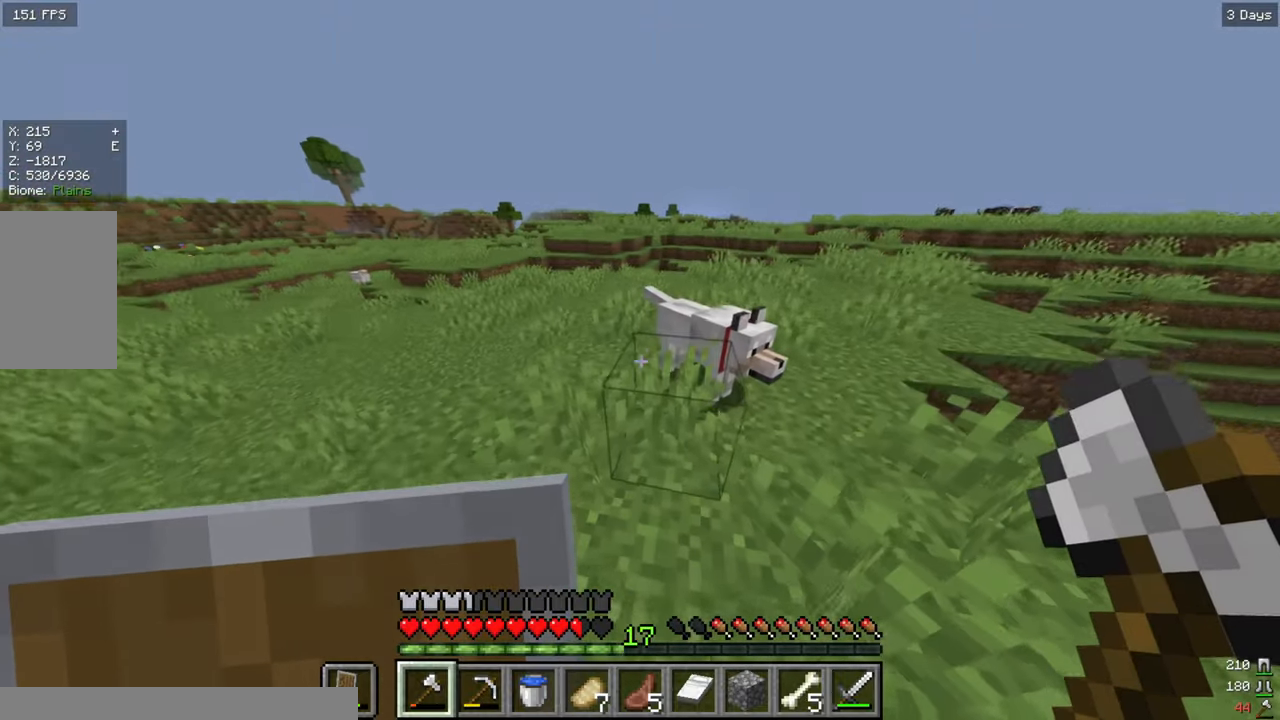
{"keys": [], "mouse": [], "events": [[50, "w", "down"], [266, "w", "up"]]}
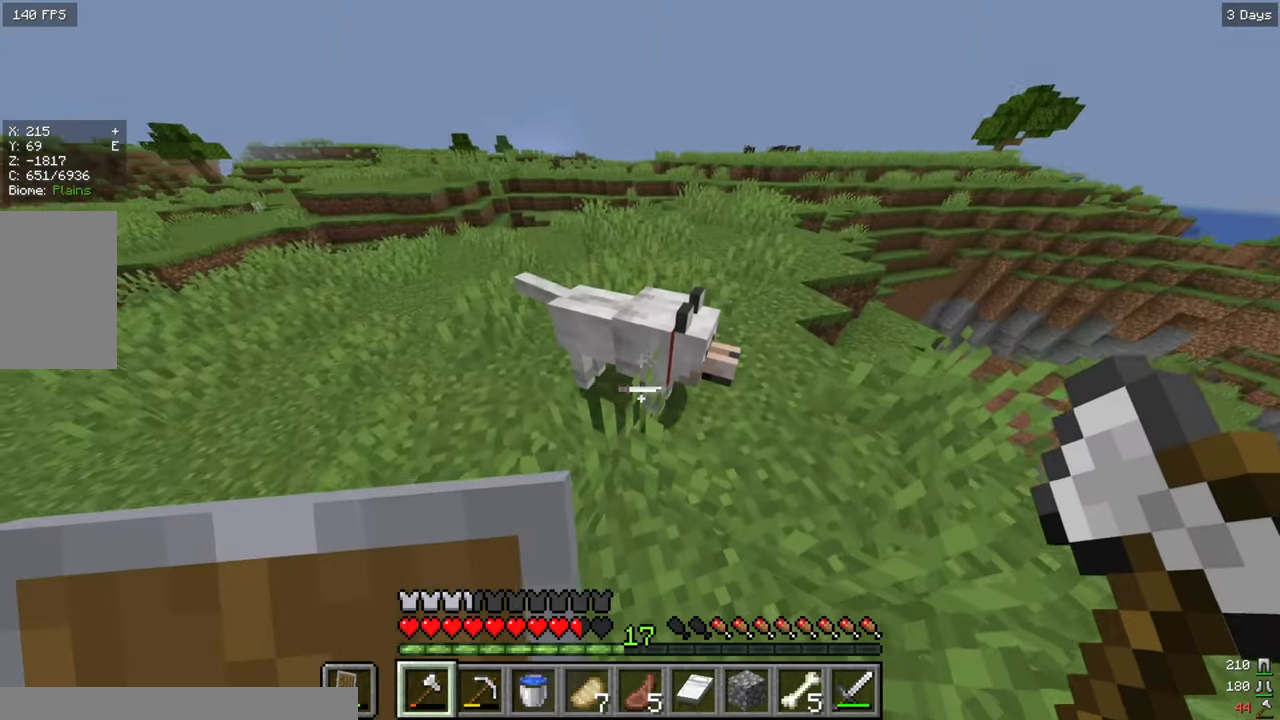
{"keys": [], "mouse": [], "events": [[300, "mouse_right", "down"], [416, "mouse_right", "up"]]}
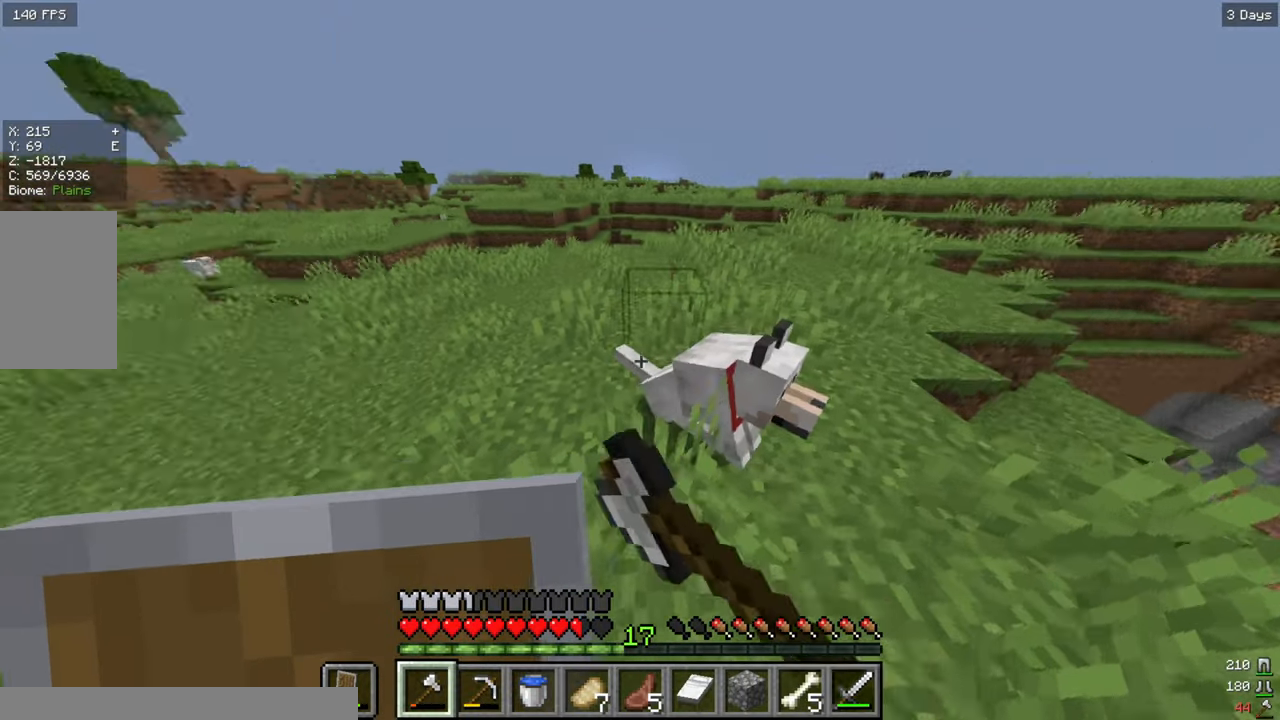
{"keys": [], "mouse": [], "events": []}
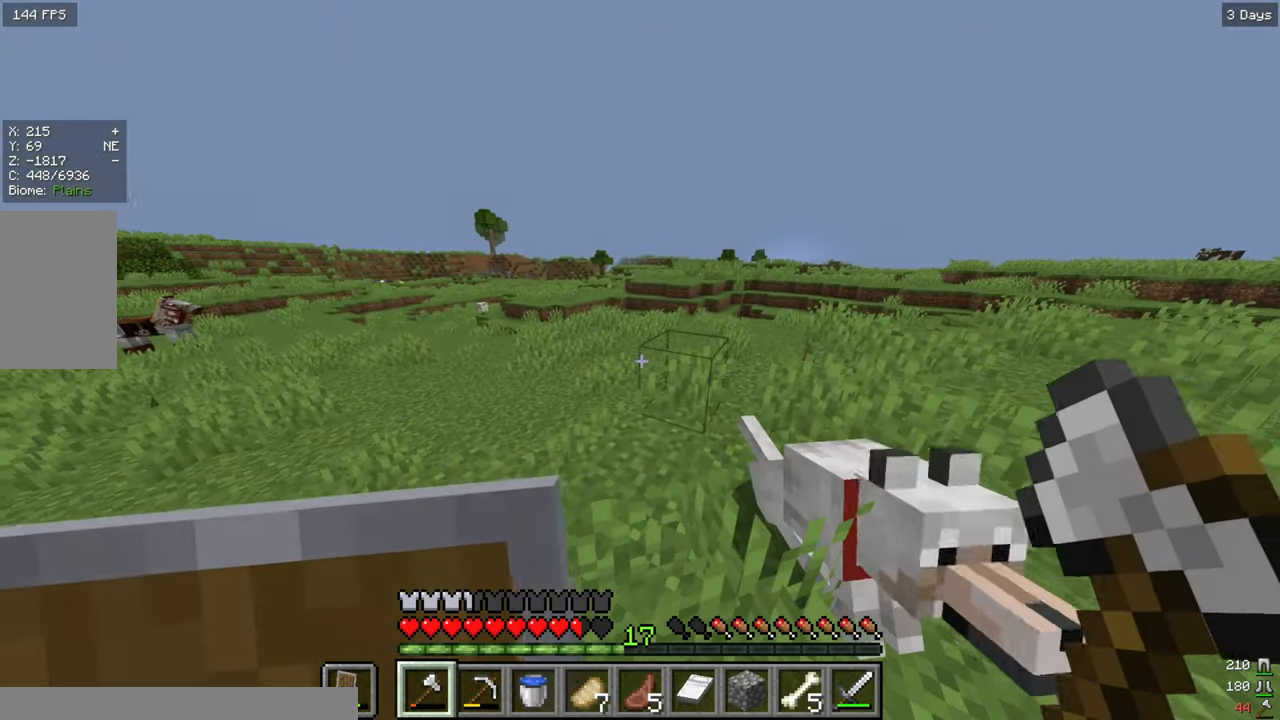
{"keys": ["a", "w"], "mouse": [], "events": [[200, "w", "down"], [450, "a", "down"]]}
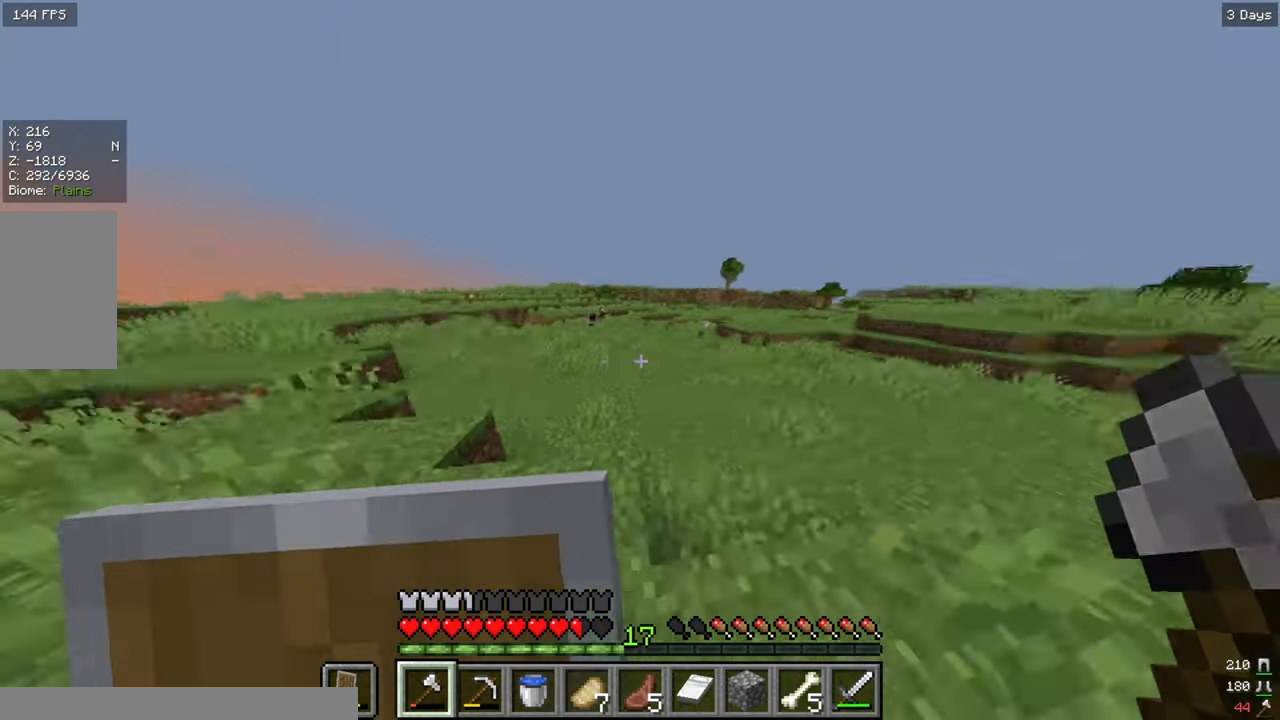
{"keys": ["w"], "mouse": [], "events": [[316, "a", "up"]]}
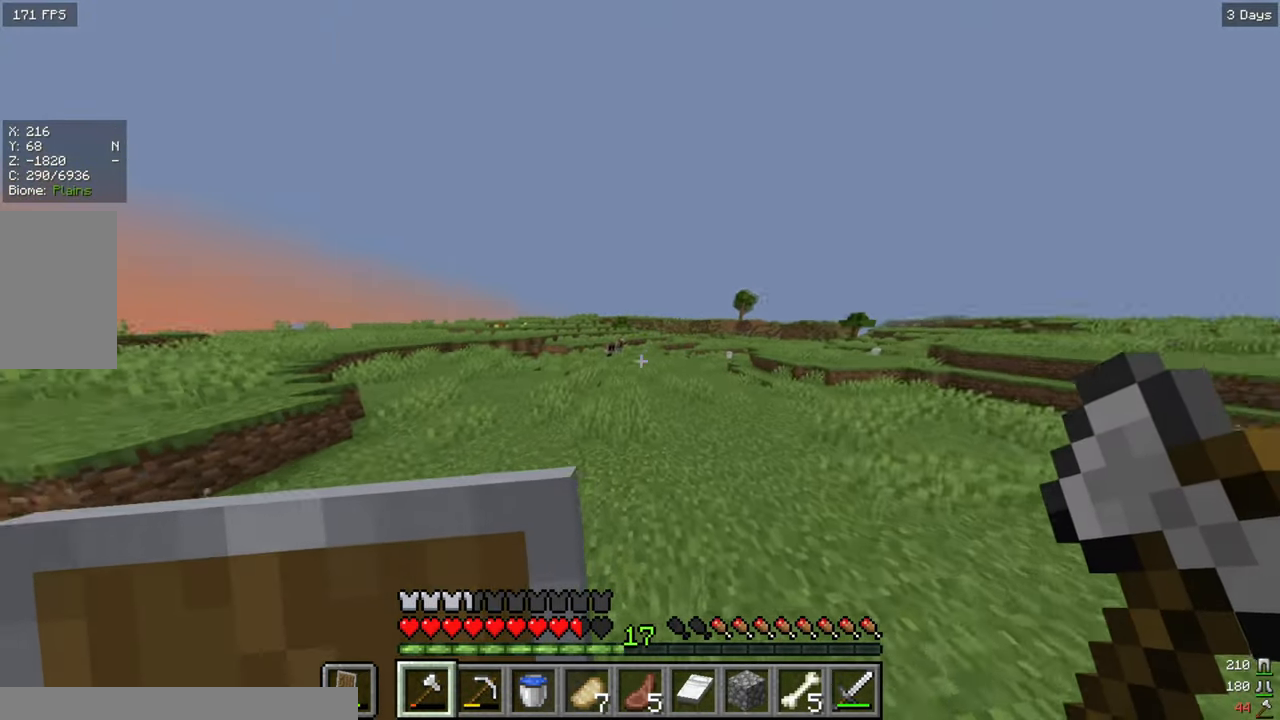
{"keys": ["w"], "mouse": [], "events": []}
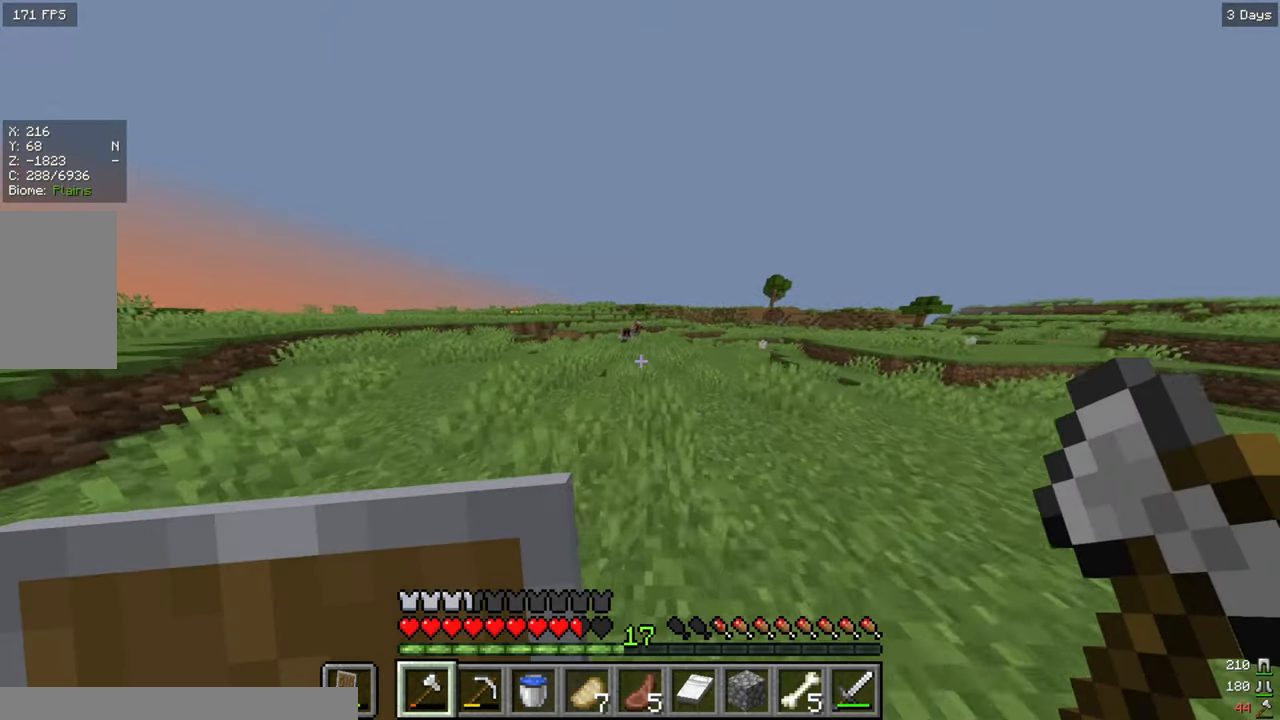
{"keys": ["w"], "mouse": [], "events": []}
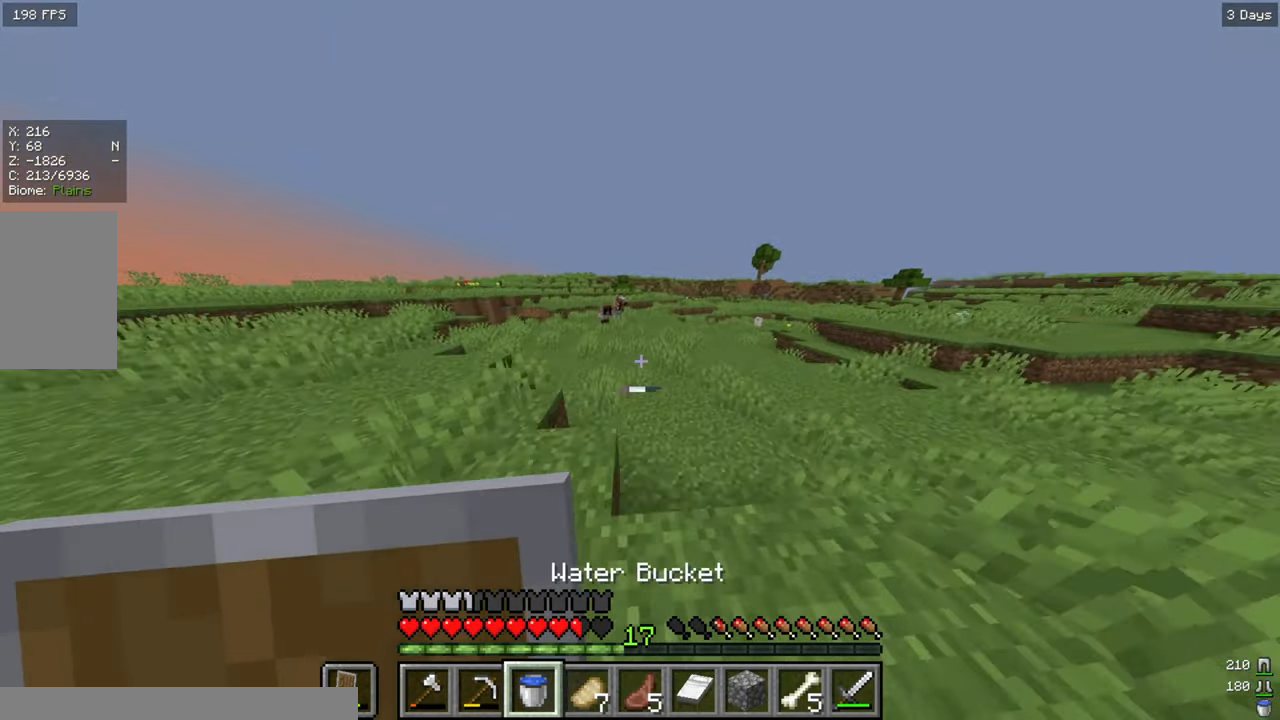
{"keys": ["w"], "mouse": [], "events": []}
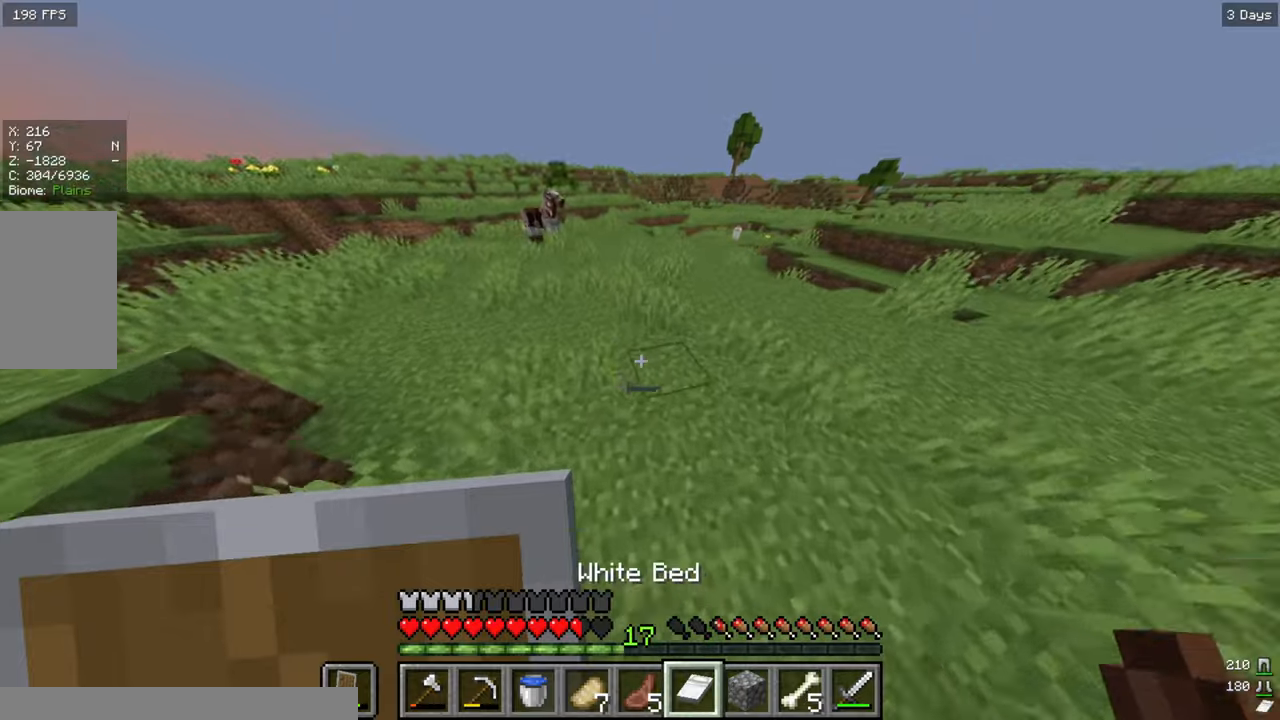
{"keys": ["d", "w"], "mouse": [], "events": [[450, "d", "down"]]}
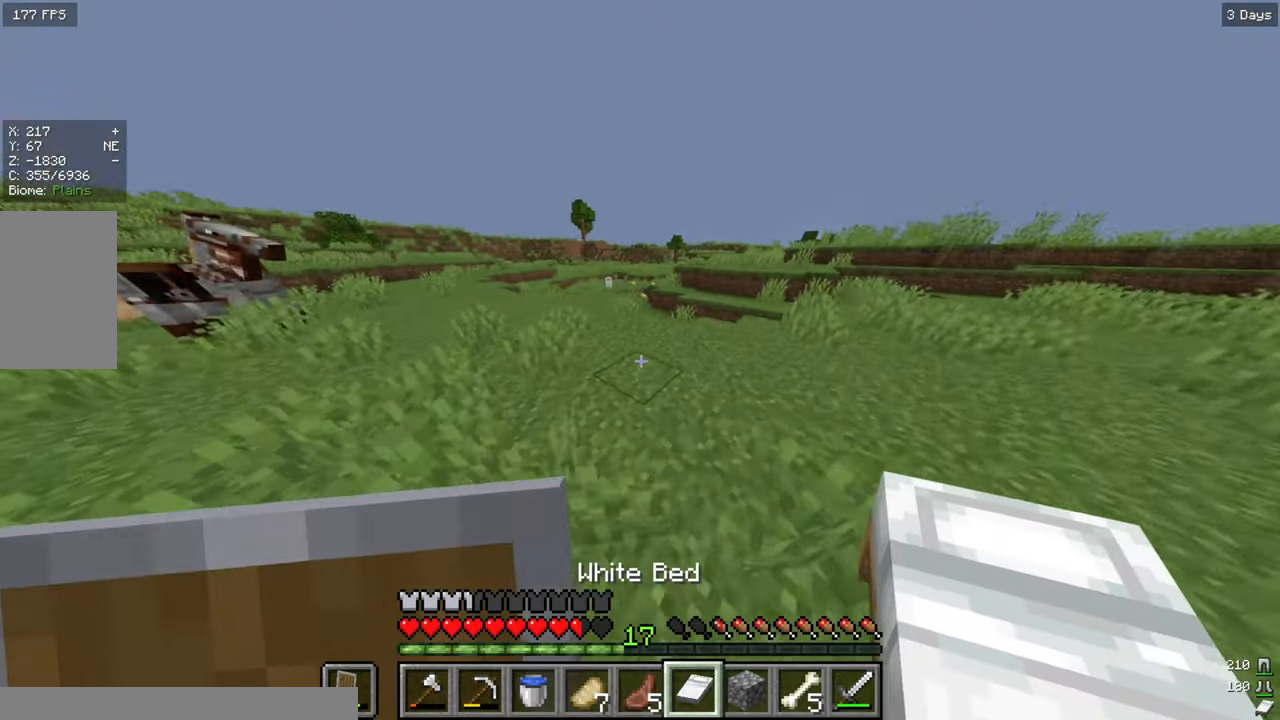
{"keys": [], "mouse": [], "events": [[67, "mouse_right", "down"], [150, "d", "up"], [167, "w", "up"], [367, "mouse_right", "up"]]}